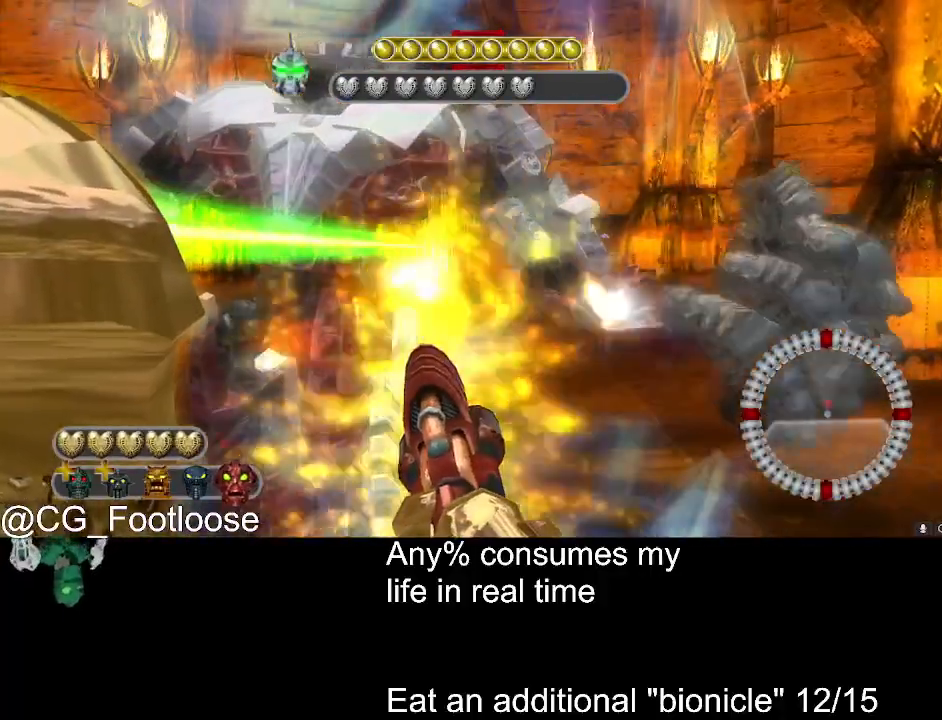
Gameplay with keyboard and mouse; each line is a JSON object with the keys and mouse buttons held at the frame after it. "events" lists presses ("down") and releases ("up") of "1", "a", "d", "down", "escape", "left", "q", "return", "right", "s", "space", "up", "w", "mouse_left", "mouse_wheel_up" and "mouse_wheel_down" between this image and that frame as [ms after this image, input, new state], when the widget could be followed in between. "mouse_left", "mouse_wheel_up", "mouse_wheel_down" = the "left", "wheel_up", "wheel_down" buttons of the "mouse" list. No other keys are recorded. Not read: mouse_move.
{"keys": [], "mouse": ["left"], "events": []}
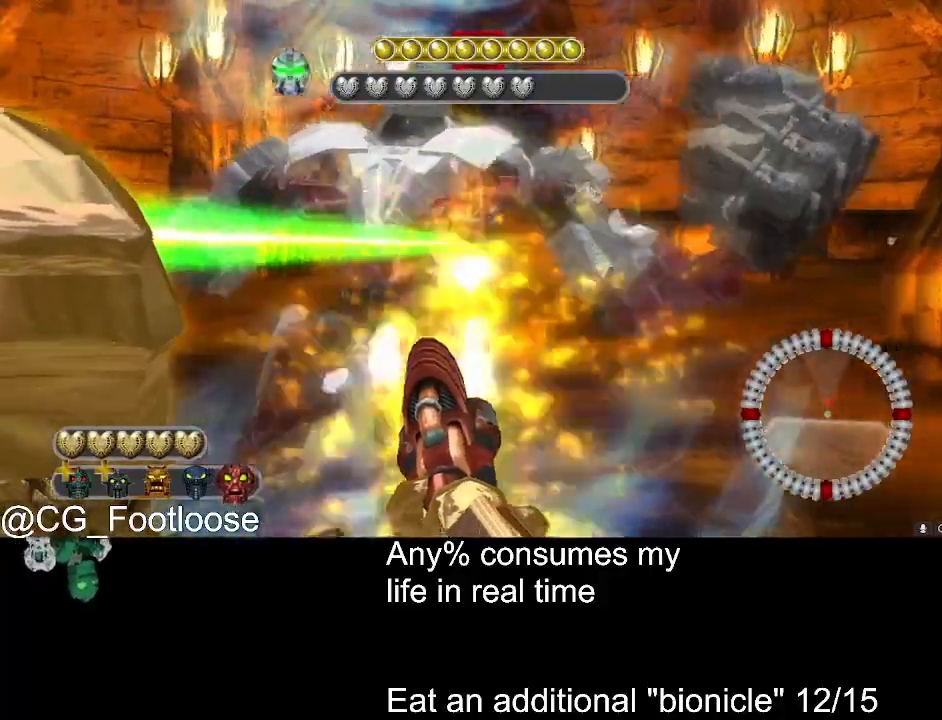
{"keys": [], "mouse": ["left"], "events": []}
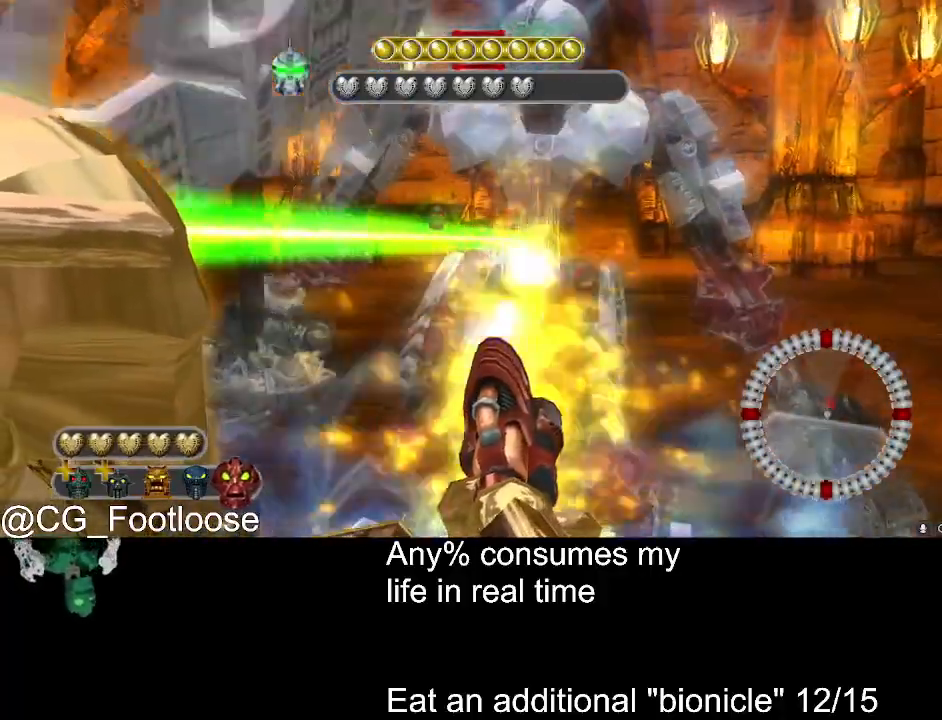
{"keys": [], "mouse": ["left"], "events": []}
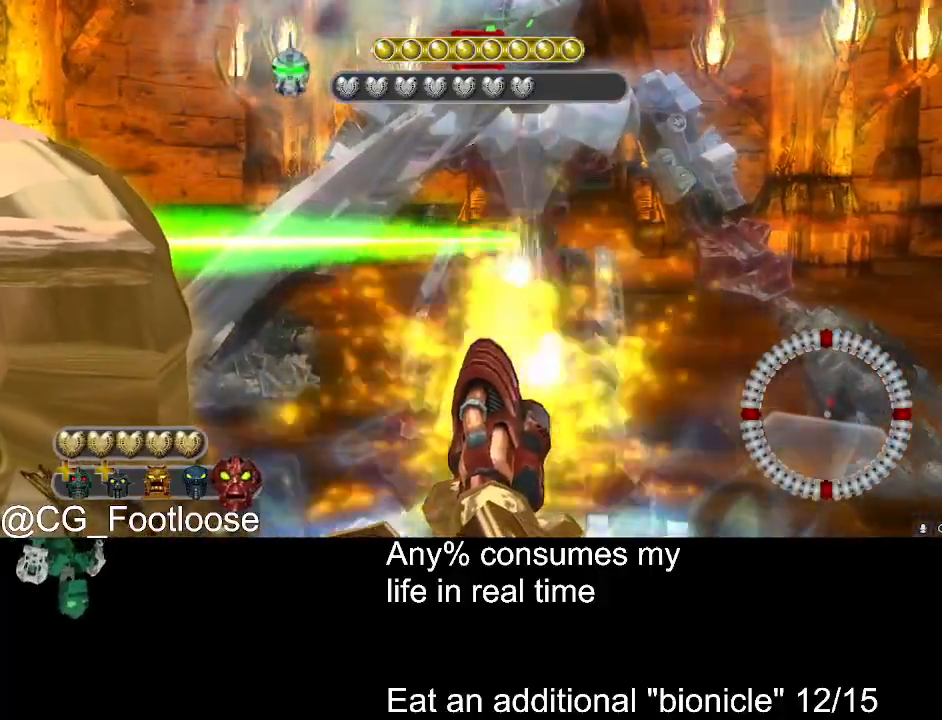
{"keys": [], "mouse": ["left"], "events": []}
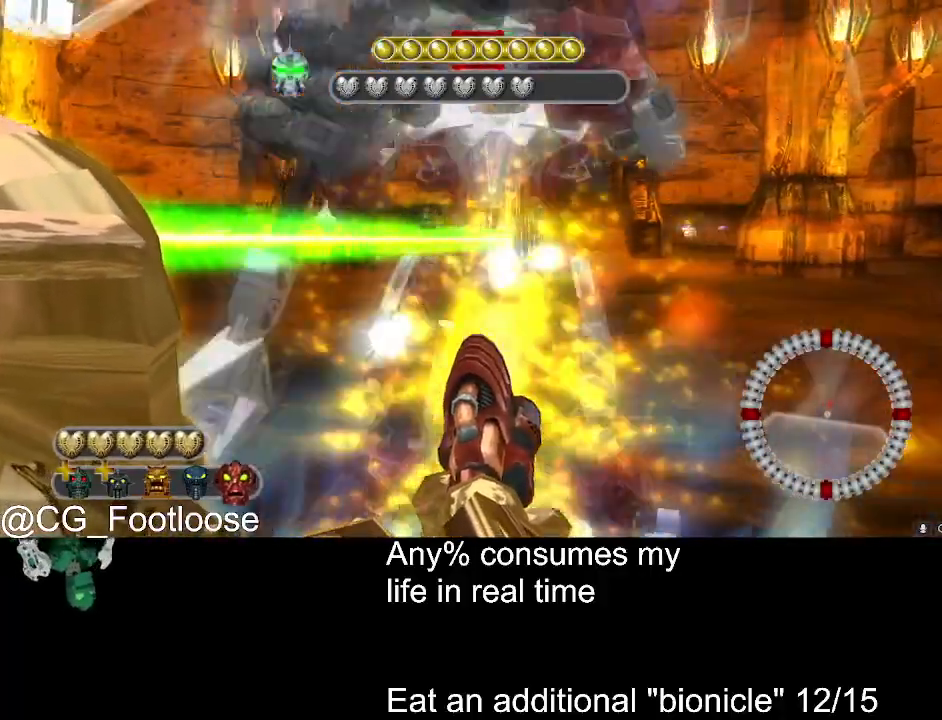
{"keys": [], "mouse": ["left"], "events": []}
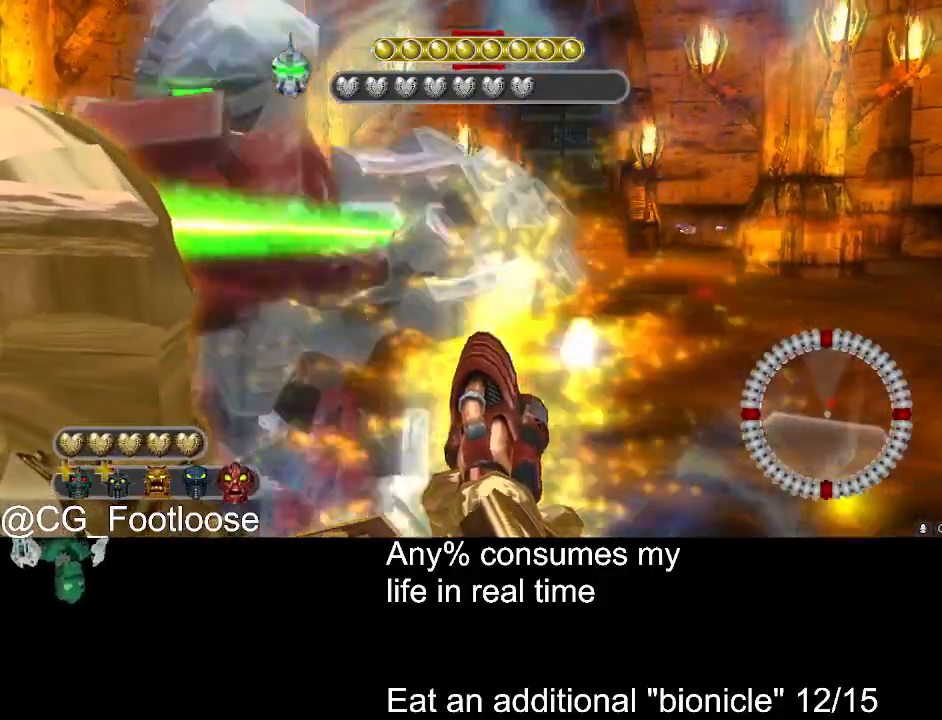
{"keys": [], "mouse": ["left"], "events": []}
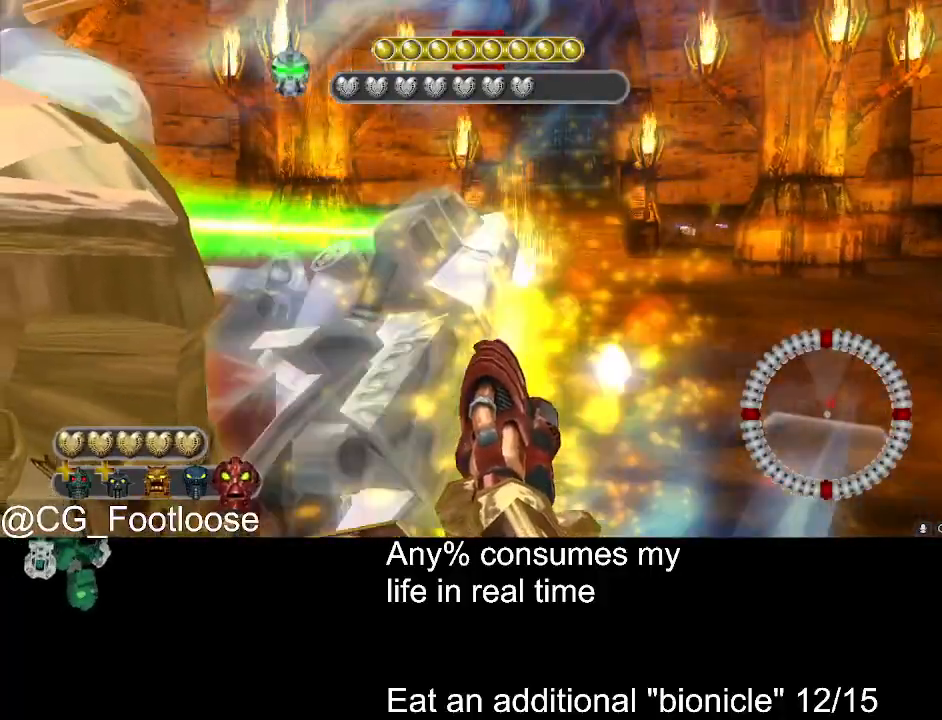
{"keys": [], "mouse": ["left"], "events": []}
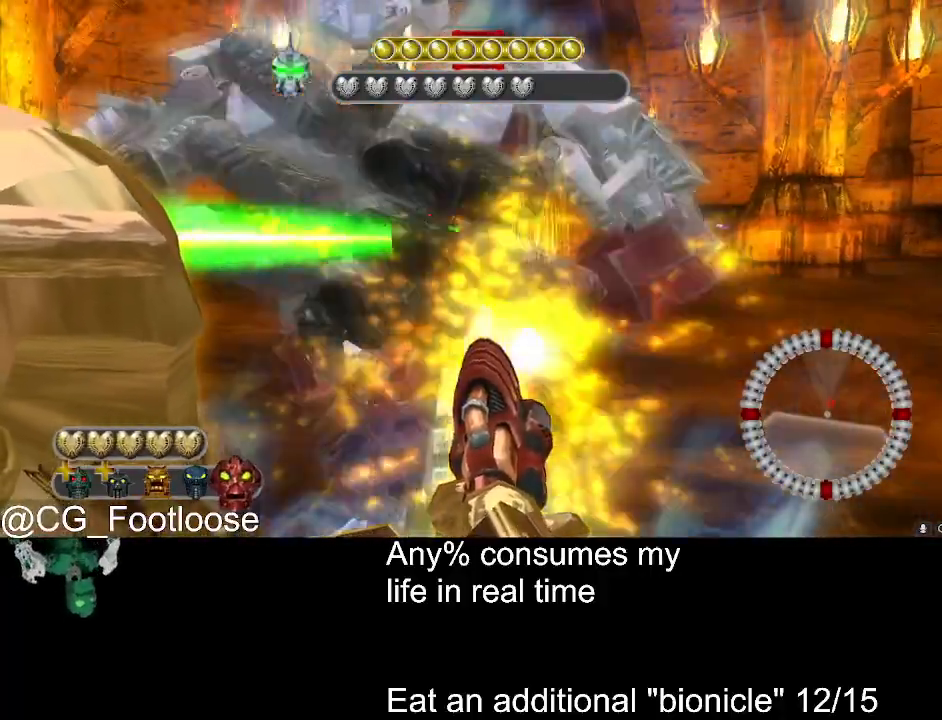
{"keys": [], "mouse": ["left"], "events": []}
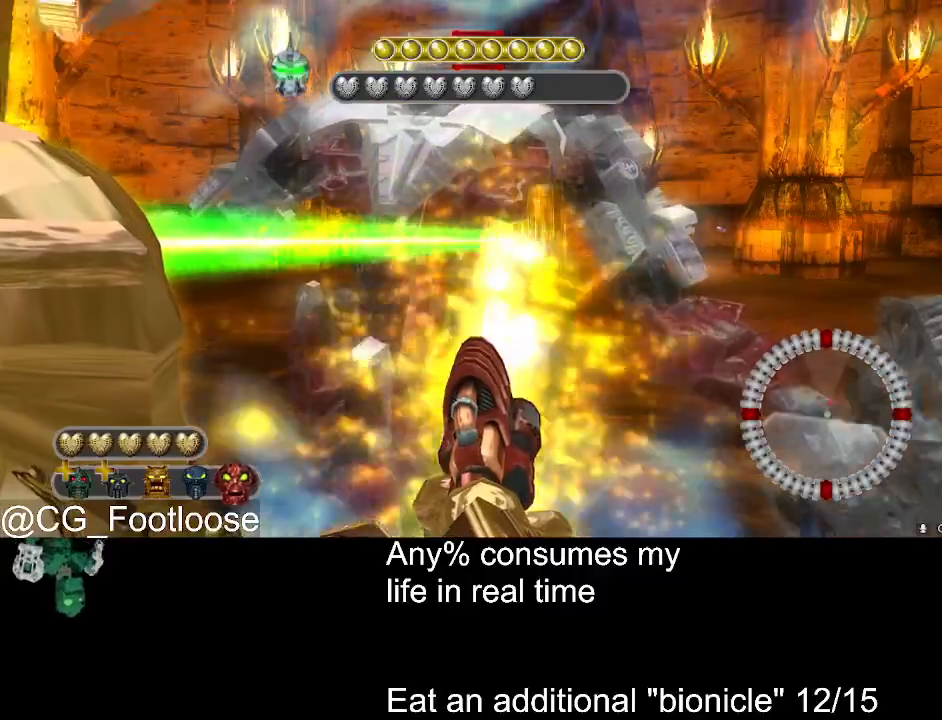
{"keys": [], "mouse": [], "events": [[483, "mouse_left", "up"]]}
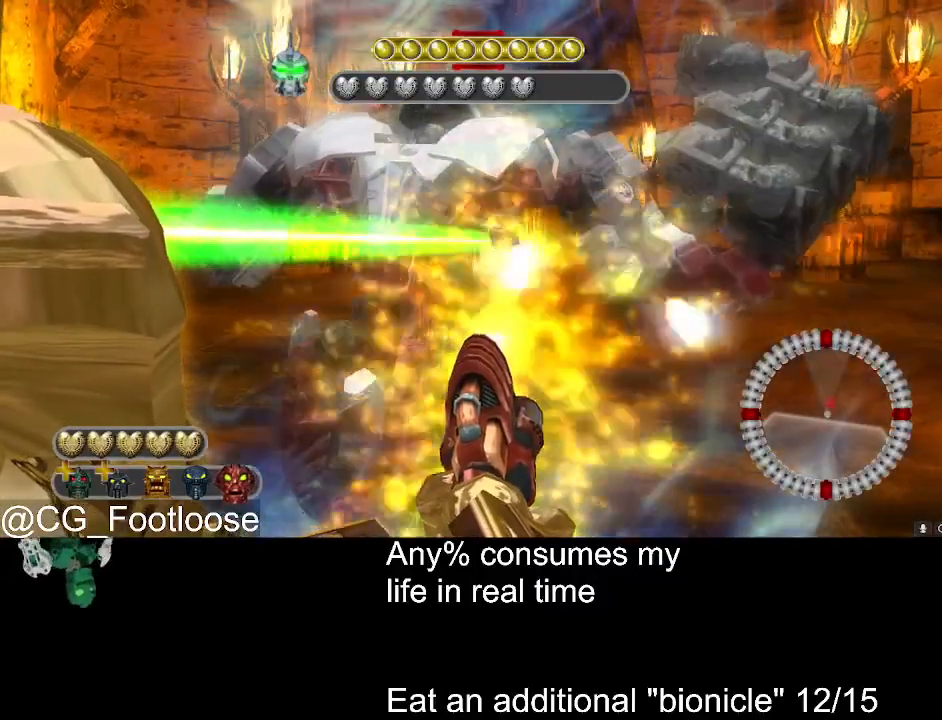
{"keys": [], "mouse": ["left"], "events": [[83, "mouse_left", "down"], [133, "mouse_left", "up"], [217, "mouse_left", "down"], [317, "mouse_left", "up"], [367, "mouse_left", "down"], [450, "mouse_left", "up"], [500, "mouse_left", "down"]]}
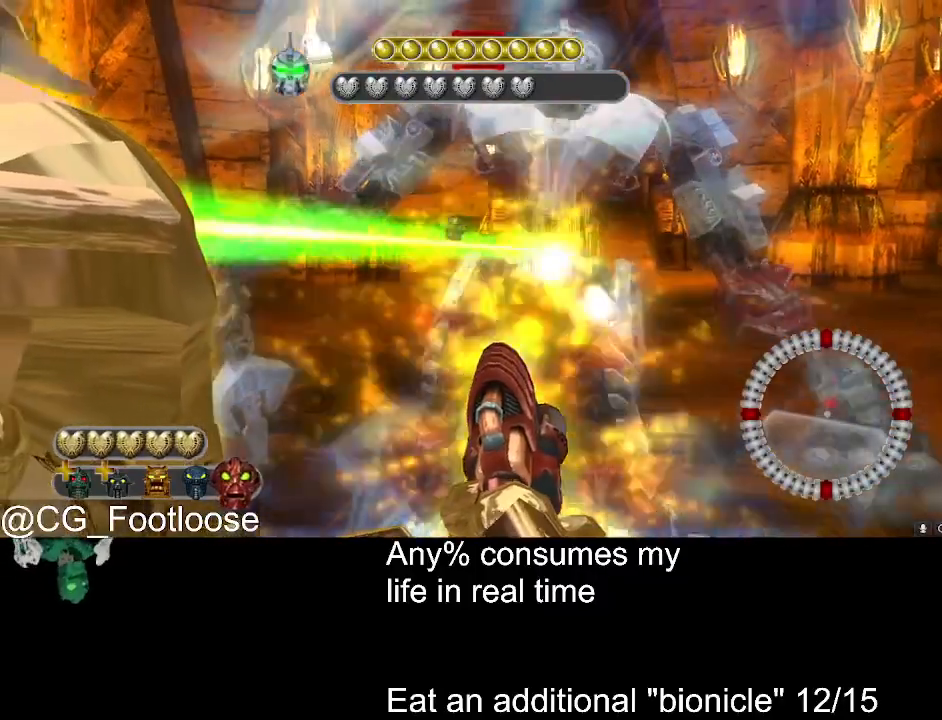
{"keys": [], "mouse": ["left"], "events": [[100, "mouse_left", "up"], [150, "mouse_left", "down"], [233, "mouse_left", "up"], [333, "mouse_left", "down"], [433, "mouse_left", "up"], [483, "mouse_left", "down"]]}
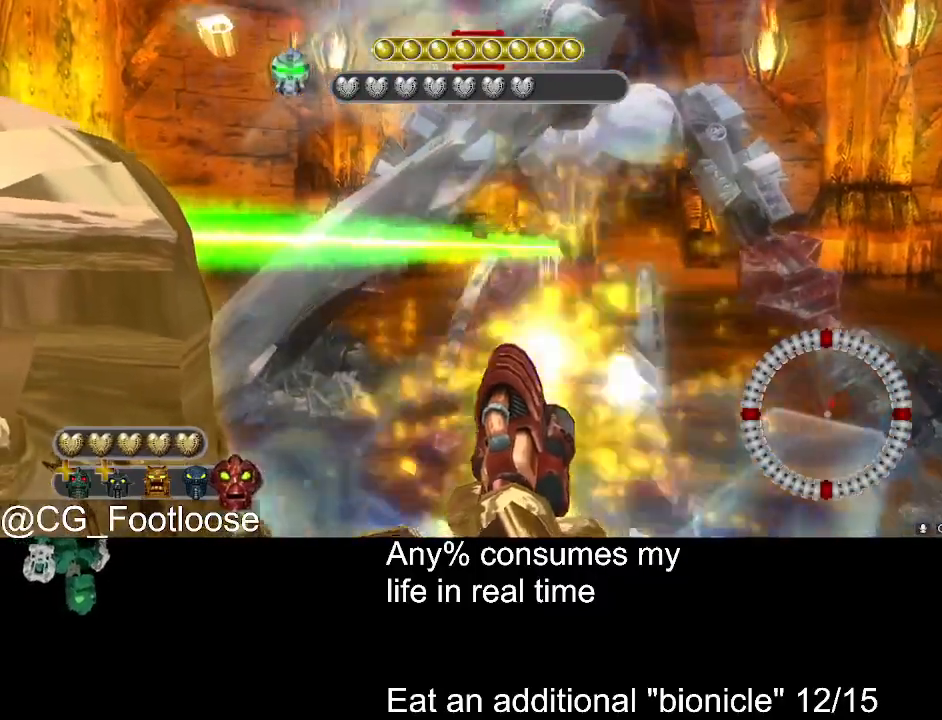
{"keys": [], "mouse": [], "events": [[67, "mouse_left", "up"], [117, "mouse_left", "down"], [200, "mouse_left", "up"], [250, "mouse_left", "down"], [483, "mouse_left", "up"]]}
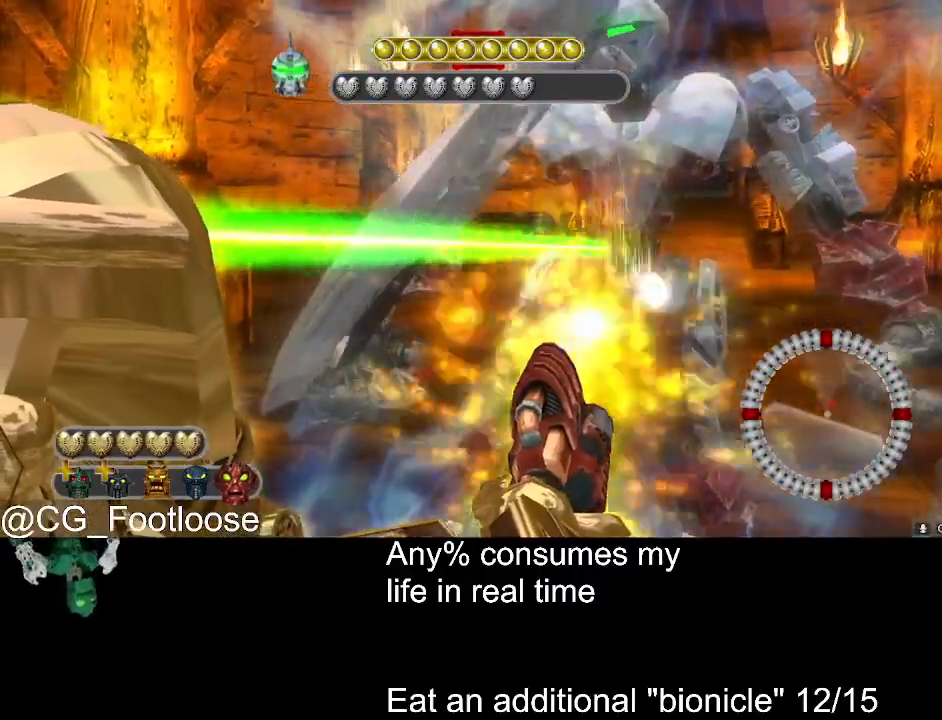
{"keys": [], "mouse": ["left"], "events": [[33, "mouse_left", "down"], [83, "mouse_left", "up"], [133, "mouse_left", "down"]]}
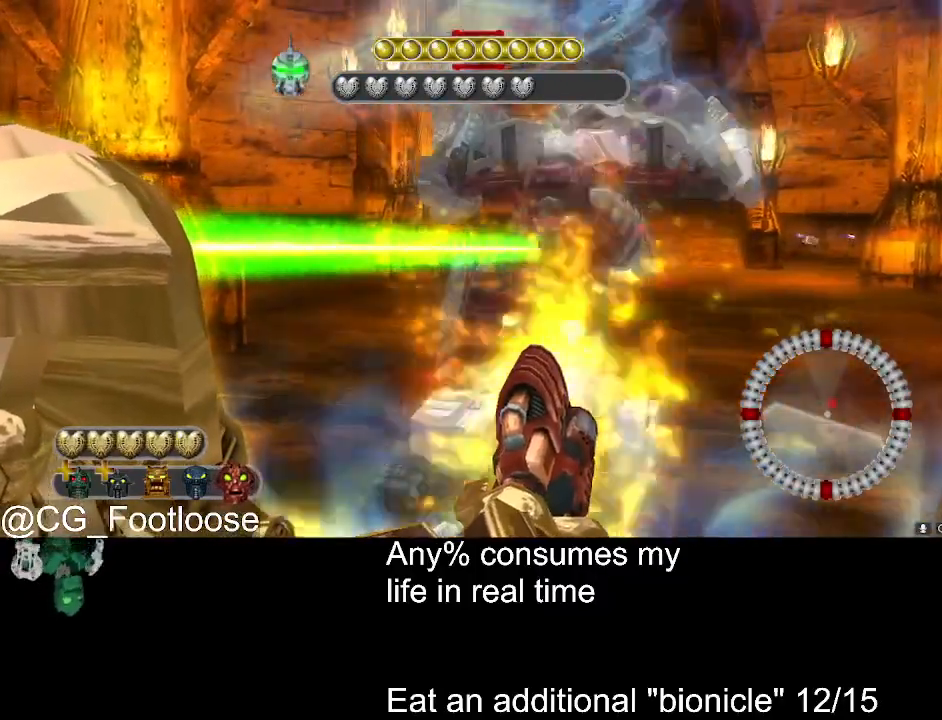
{"keys": [], "mouse": ["left"], "events": []}
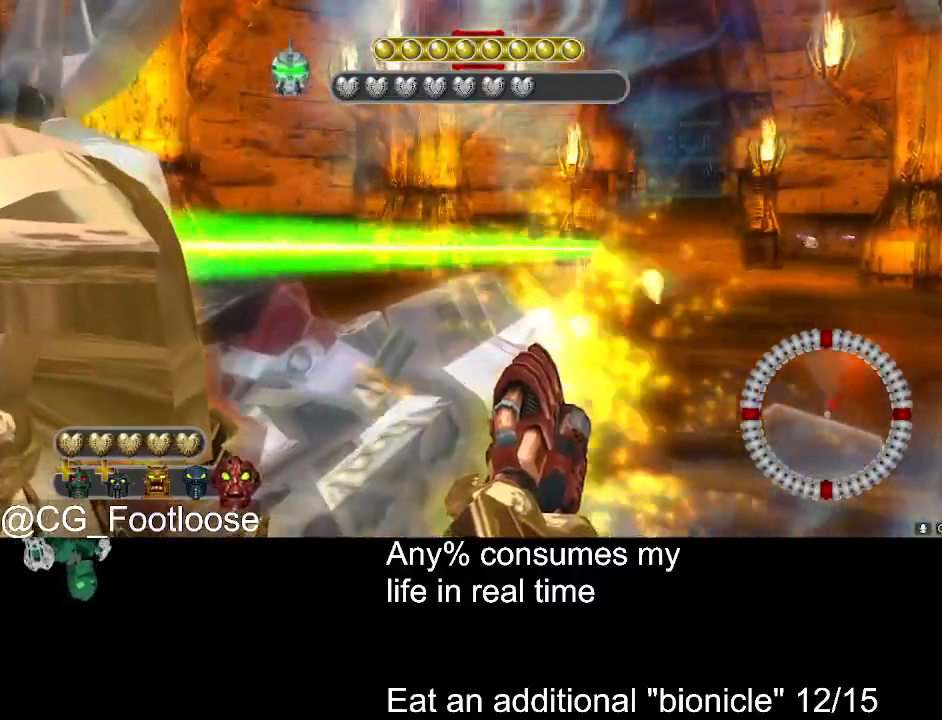
{"keys": [], "mouse": ["left"], "events": []}
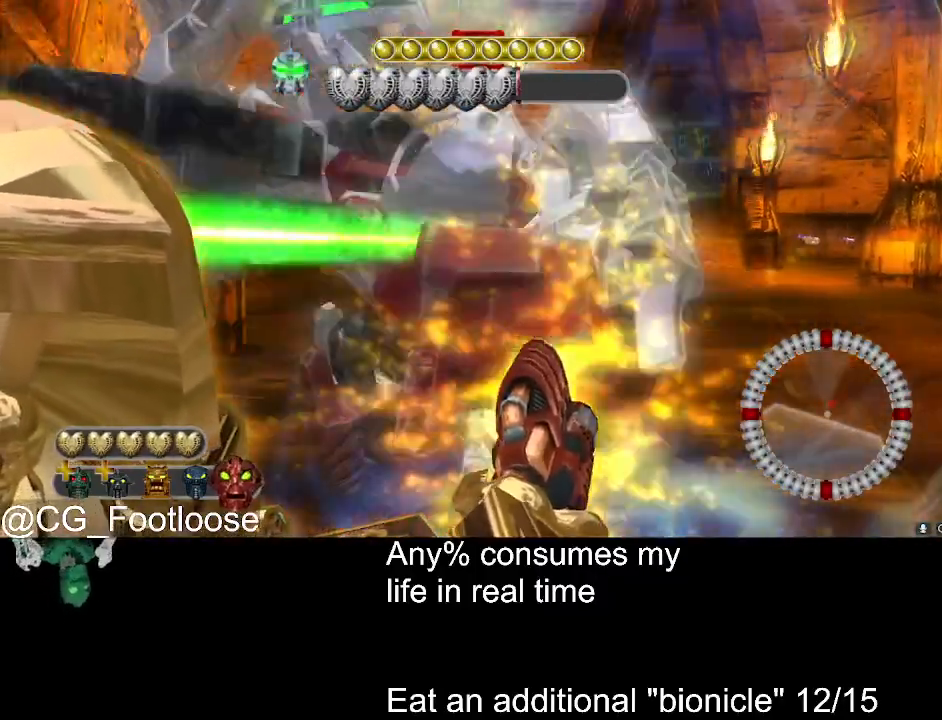
{"keys": [], "mouse": [], "events": [[450, "mouse_left", "up"]]}
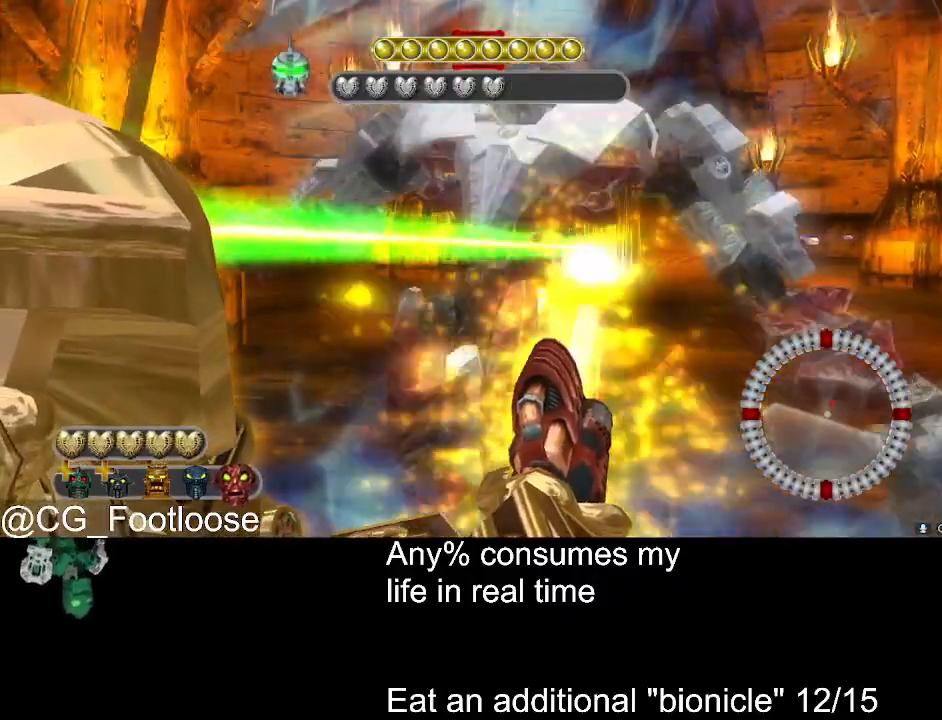
{"keys": [], "mouse": [], "events": []}
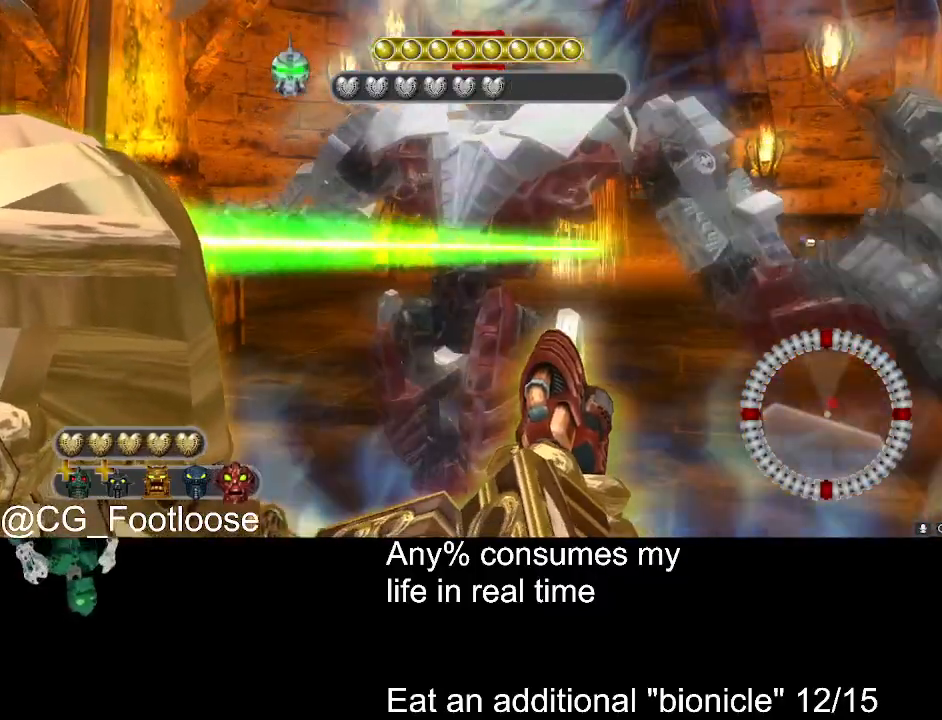
{"keys": [], "mouse": [], "events": []}
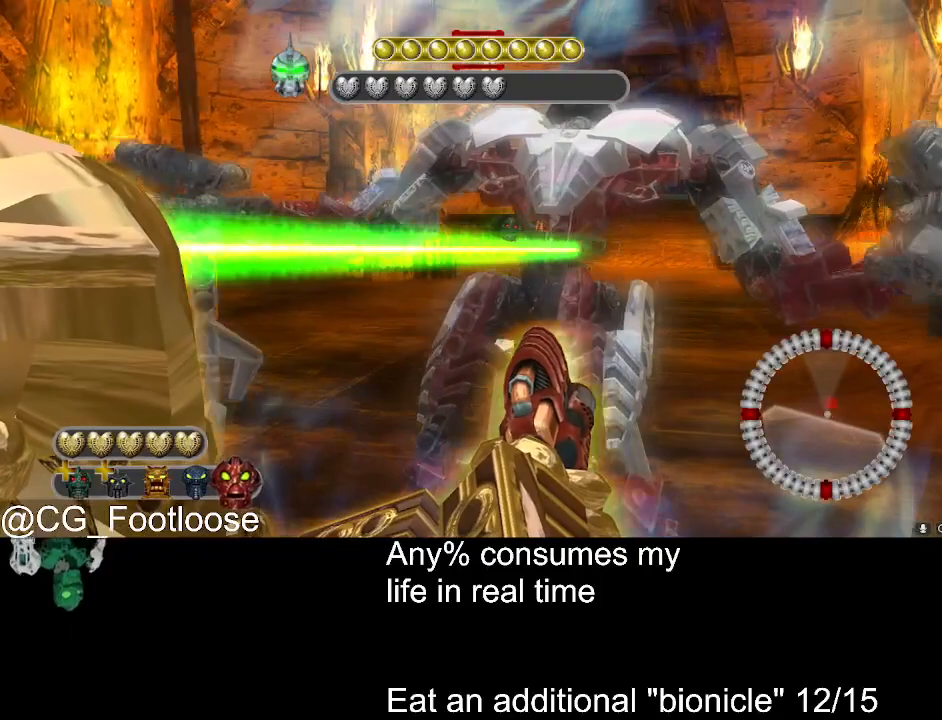
{"keys": [], "mouse": [], "events": []}
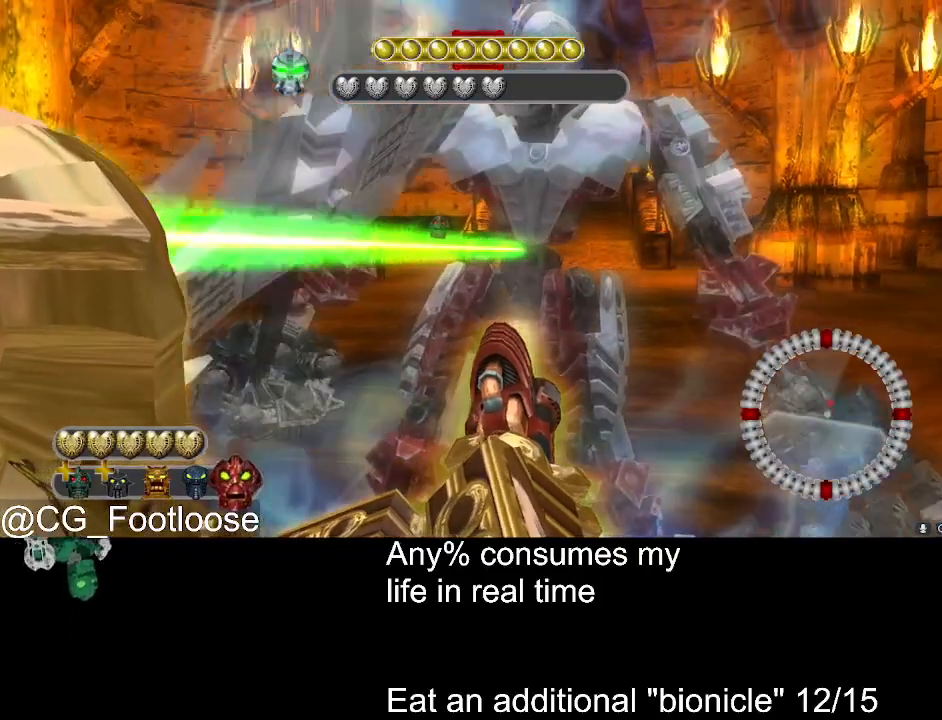
{"keys": [], "mouse": [], "events": []}
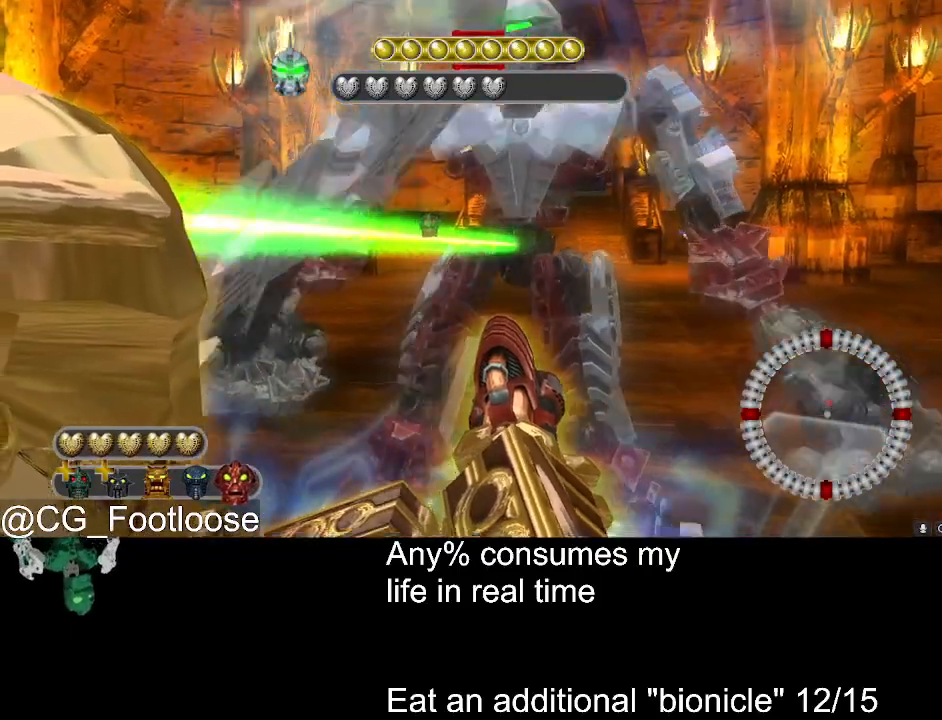
{"keys": [], "mouse": [], "events": []}
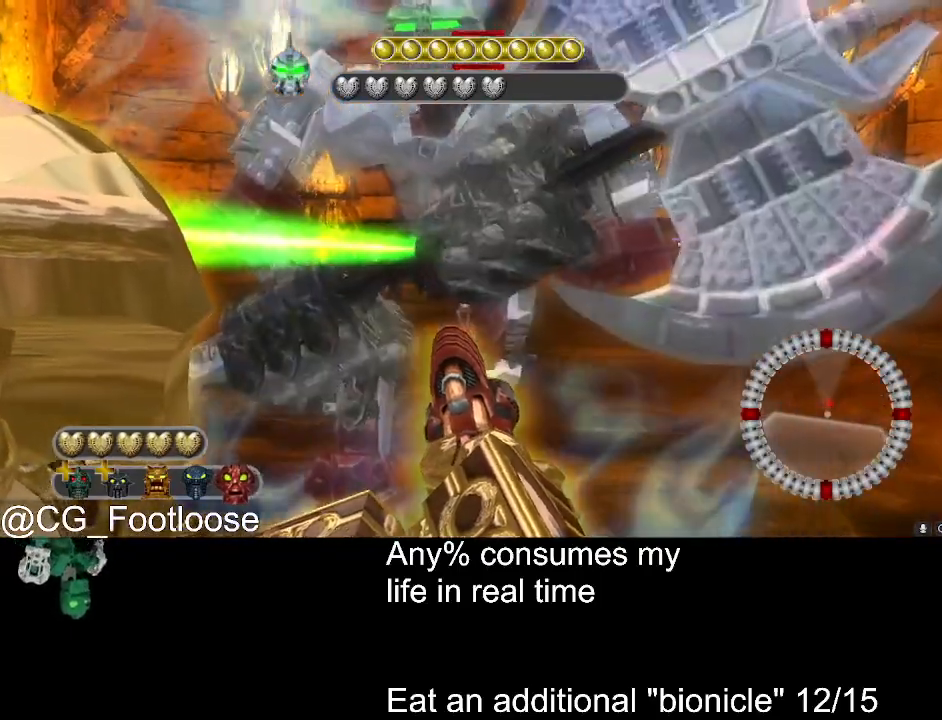
{"keys": [], "mouse": [], "events": []}
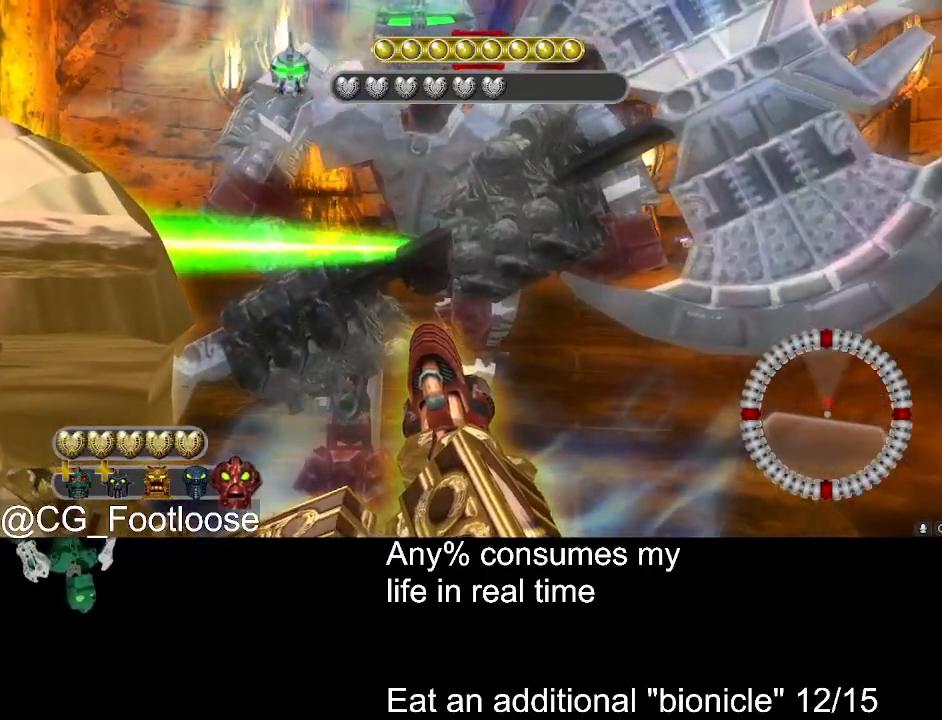
{"keys": [], "mouse": [], "events": [[150, "a", "down"], [200, "a", "up"]]}
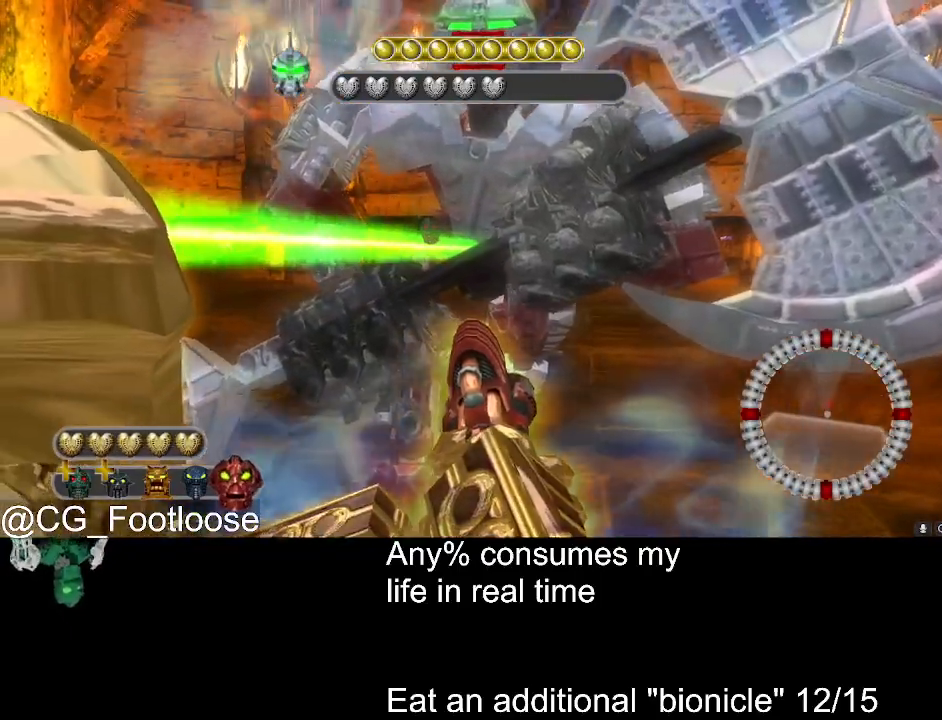
{"keys": [], "mouse": [], "events": [[300, "d", "down"], [350, "d", "up"]]}
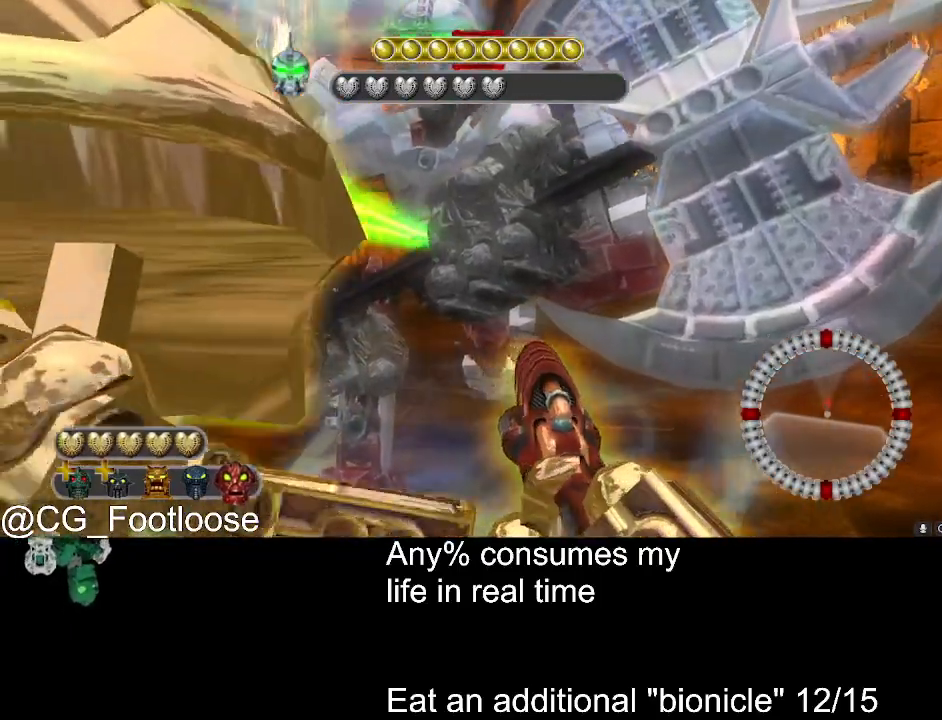
{"keys": [], "mouse": [], "events": [[183, "a", "down"], [233, "a", "up"]]}
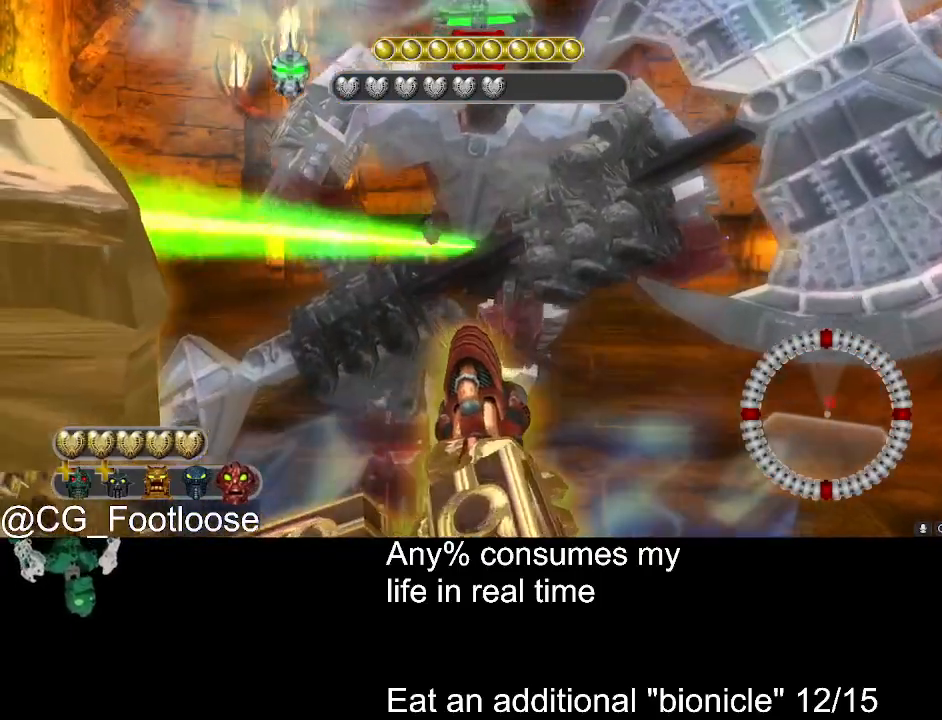
{"keys": [], "mouse": [], "events": [[250, "mouse_wheel_up", "down"], [333, "mouse_wheel_up", "up"]]}
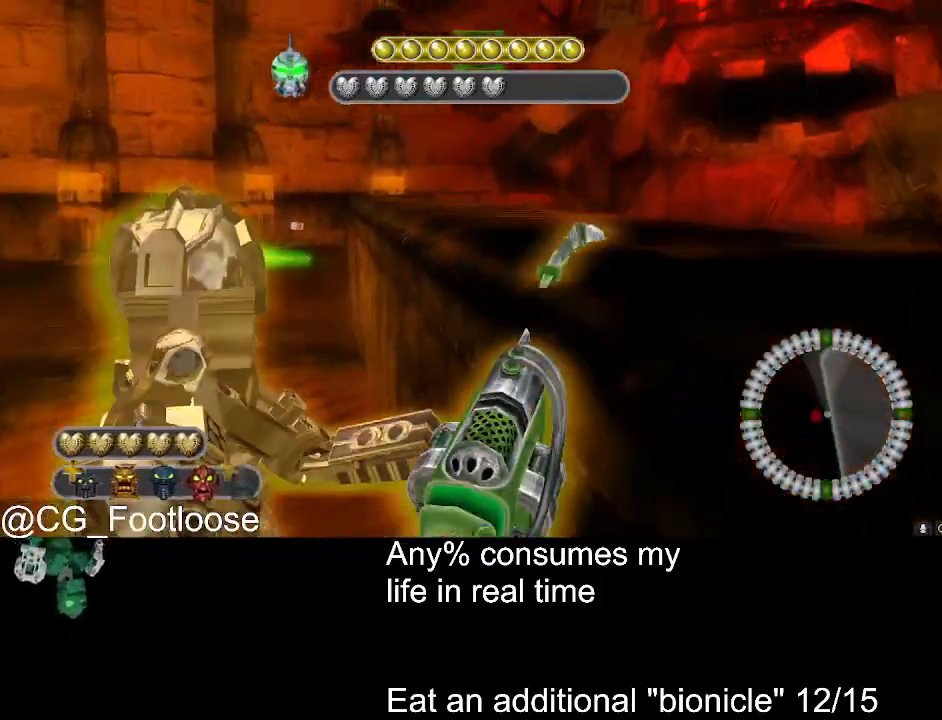
{"keys": [], "mouse": [], "events": [[117, "mouse_wheel_up", "down"], [167, "mouse_wheel_up", "up"]]}